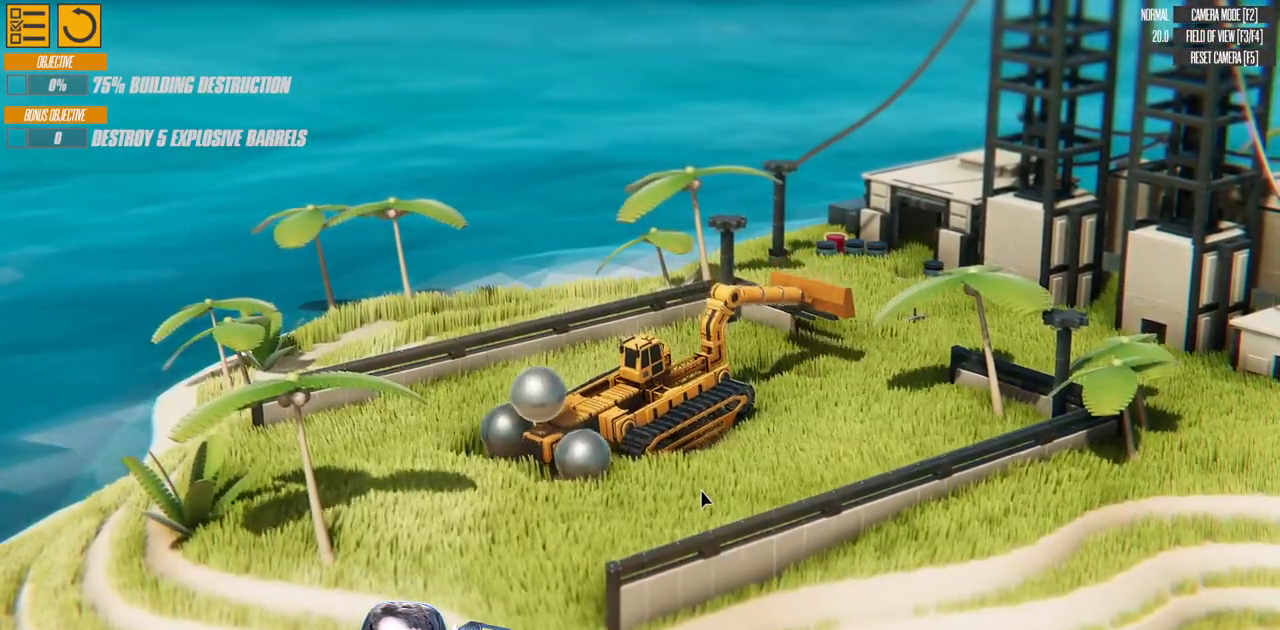
Gameplay with keyboard; each line is a JSON object with the keys held at the frame after it. "events" lists presses ("down") and releases ("up") of "a", "d", "down", "left", "right", "s", "up" and "w" between this image and that frame as [ms after this image, input, new state], when the widget could be followed in between. No other keys are recorded. Mouse input is not recorded.
{"keys": [], "events": [[50, "a", "down"], [367, "a", "up"]]}
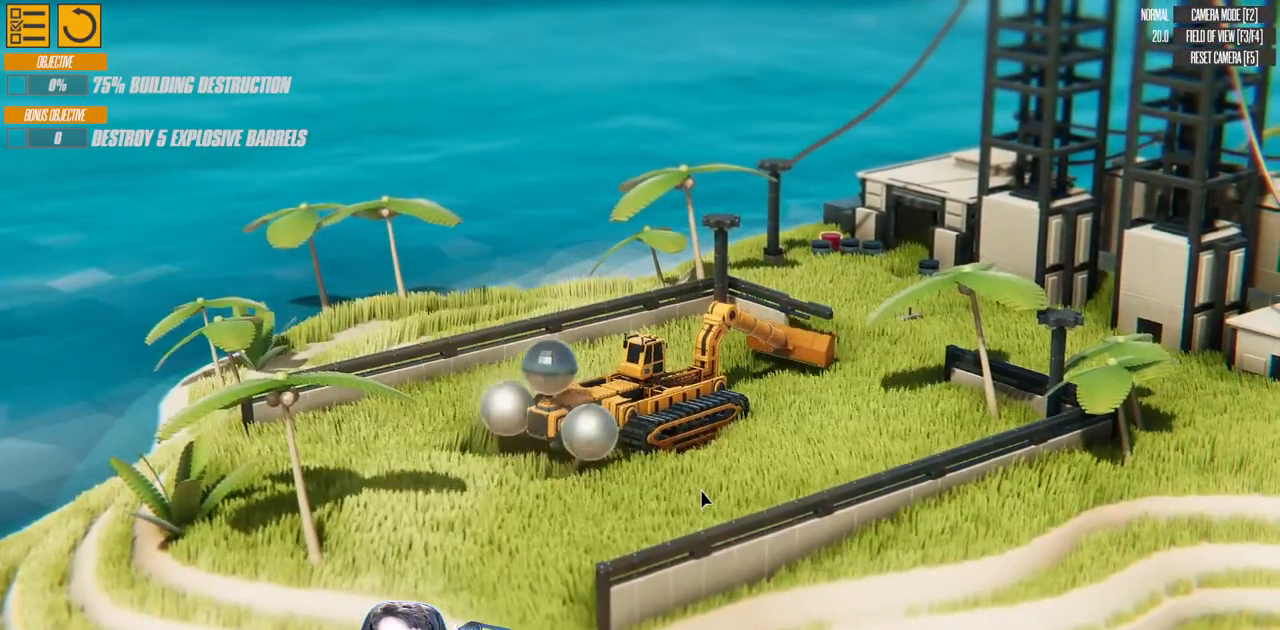
{"keys": [], "events": []}
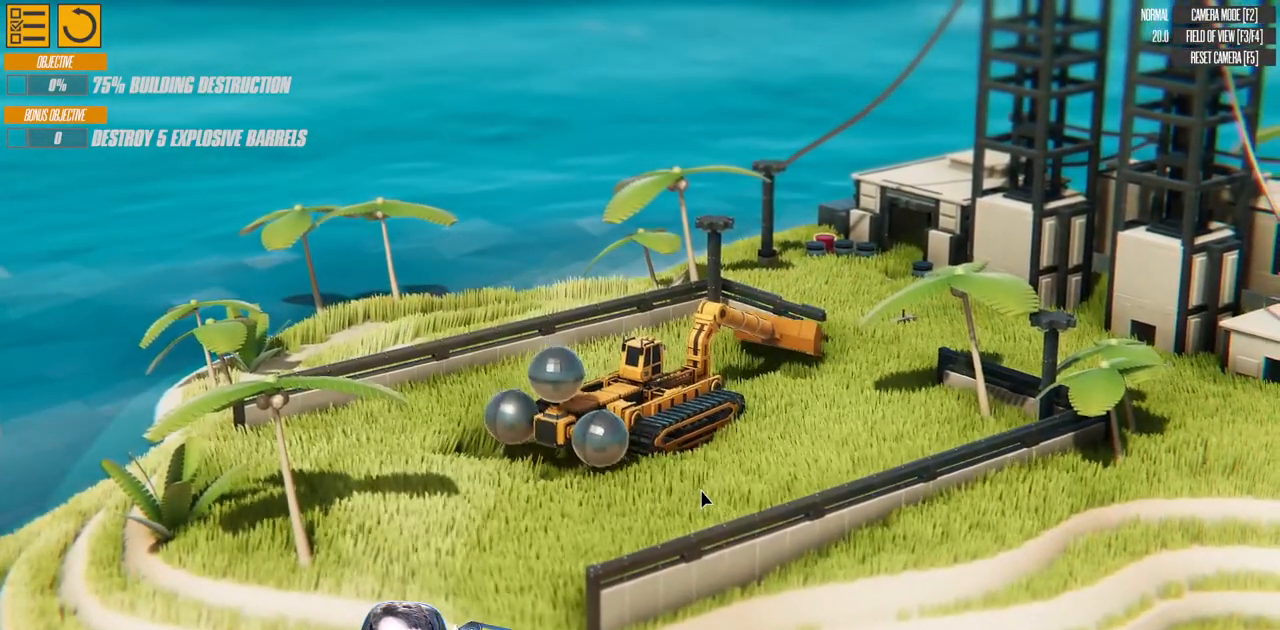
{"keys": [], "events": [[17, "left", "down"], [100, "left", "up"]]}
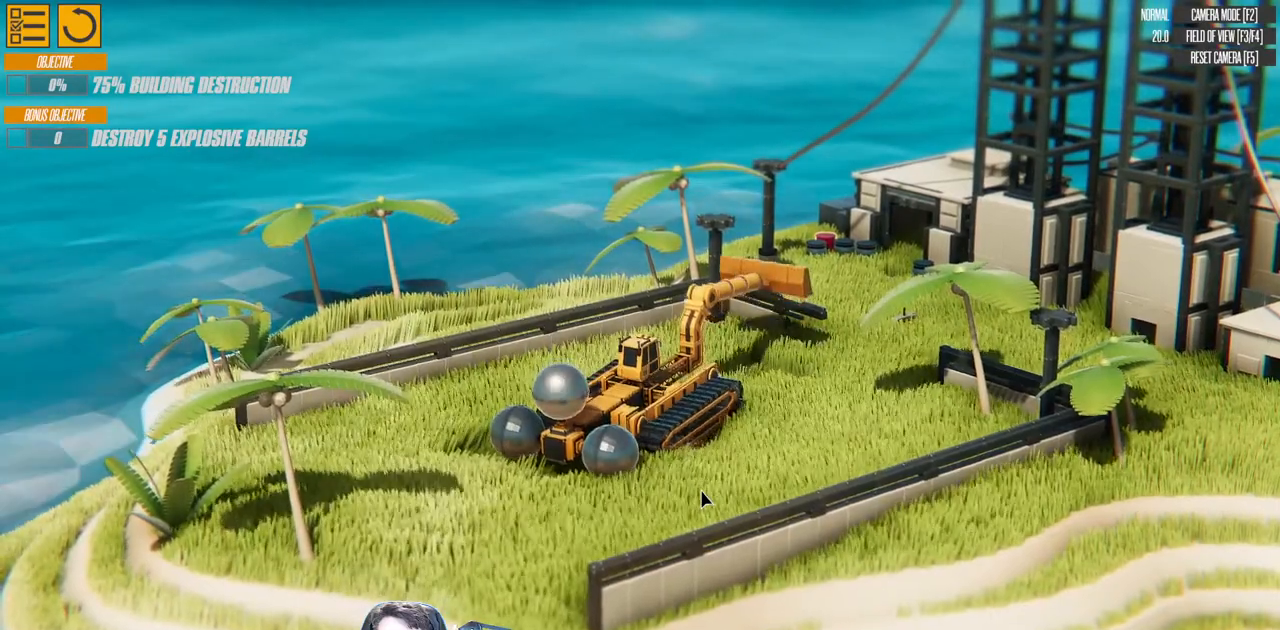
{"keys": [], "events": [[83, "right", "down"], [217, "right", "up"]]}
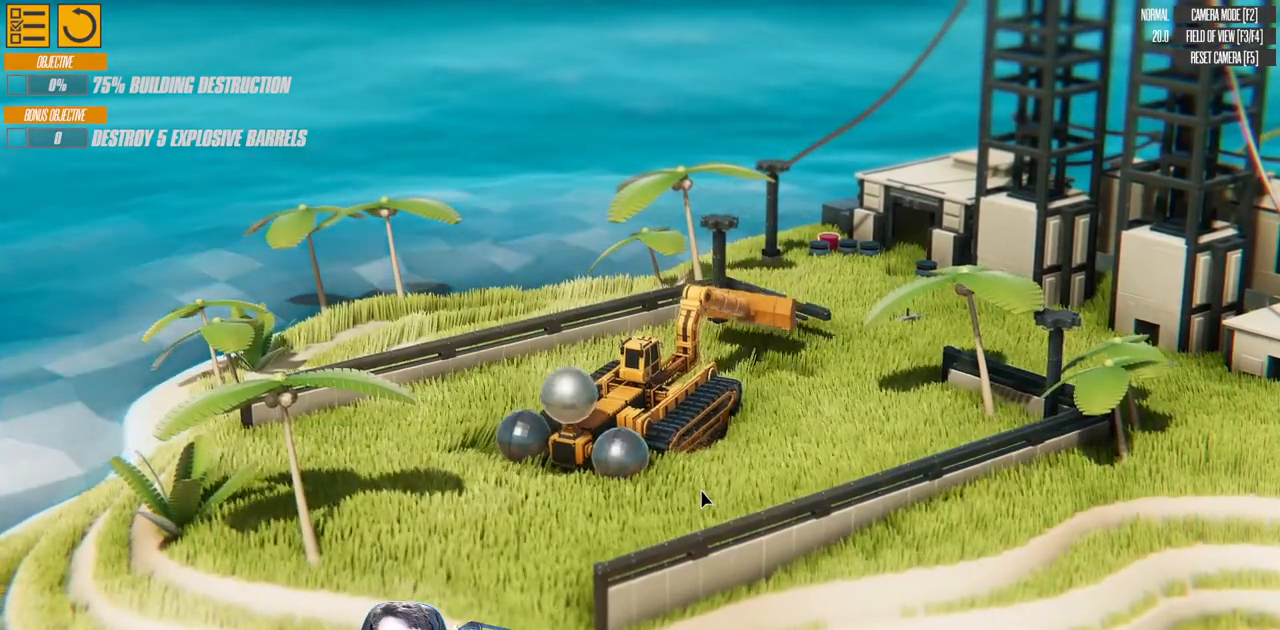
{"keys": [], "events": [[150, "d", "down"], [483, "d", "up"]]}
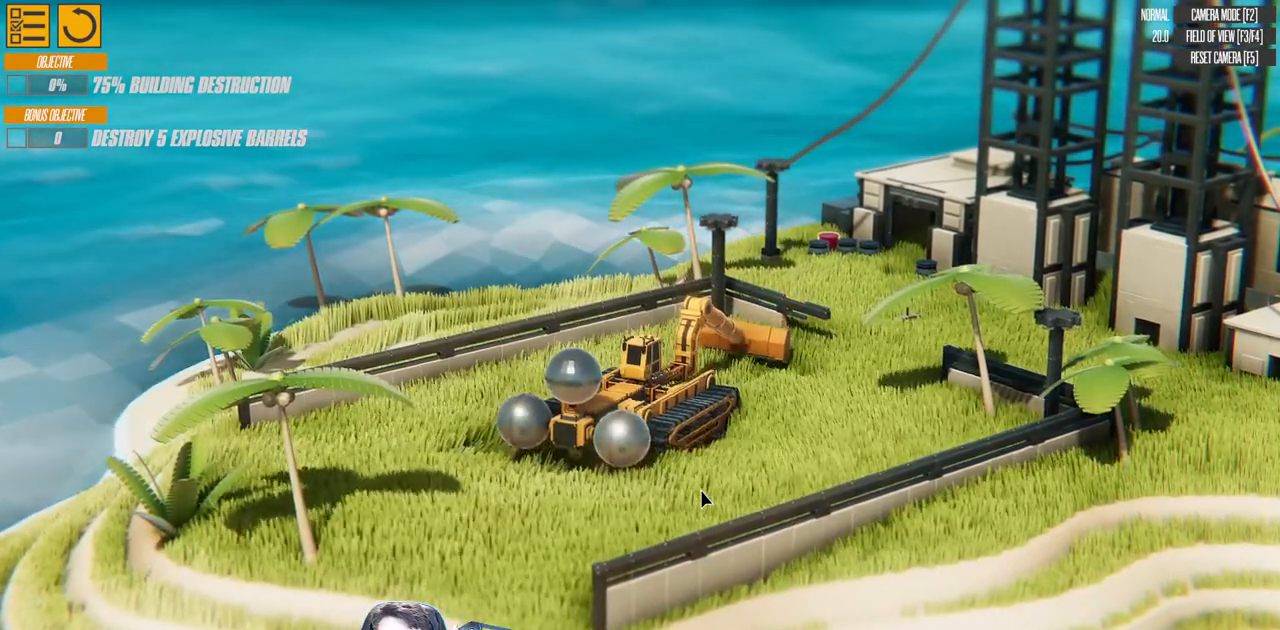
{"keys": [], "events": []}
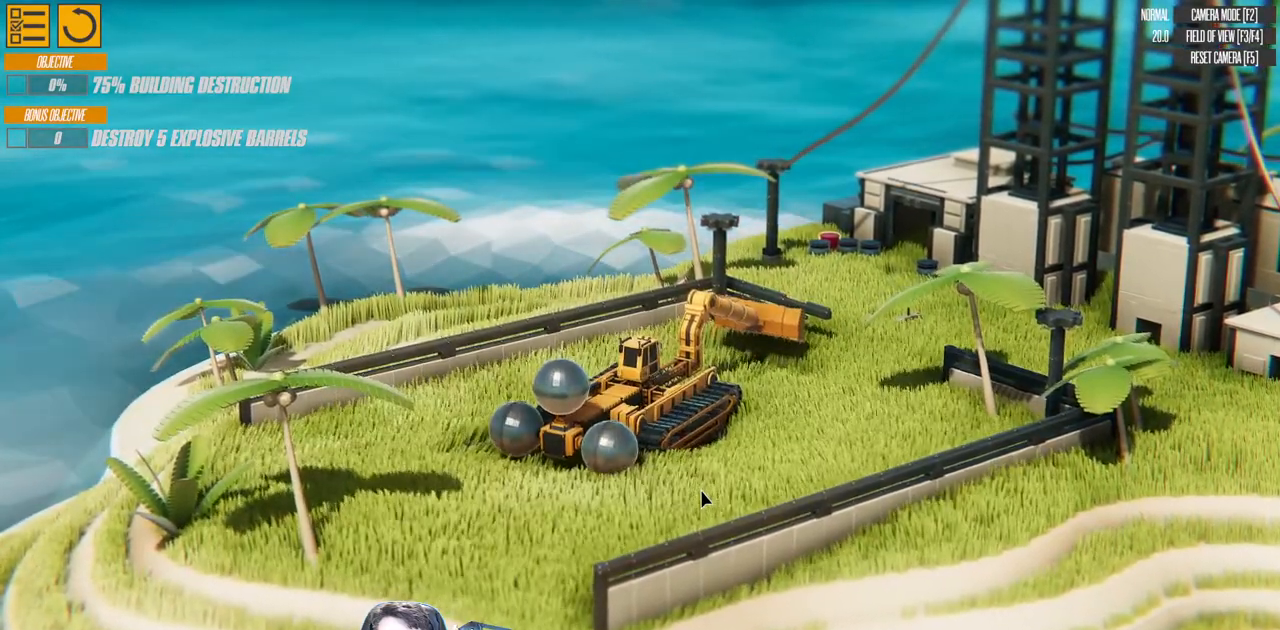
{"keys": ["up"], "events": [[300, "up", "down"]]}
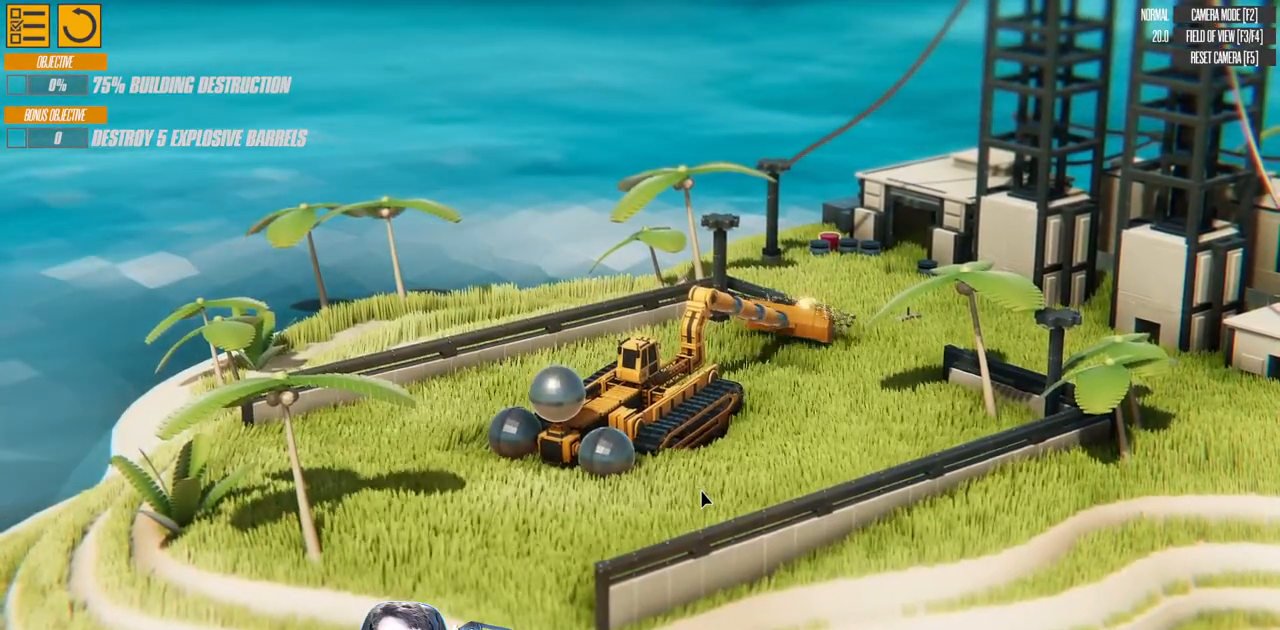
{"keys": ["left"], "events": [[250, "left", "down"], [283, "up", "up"]]}
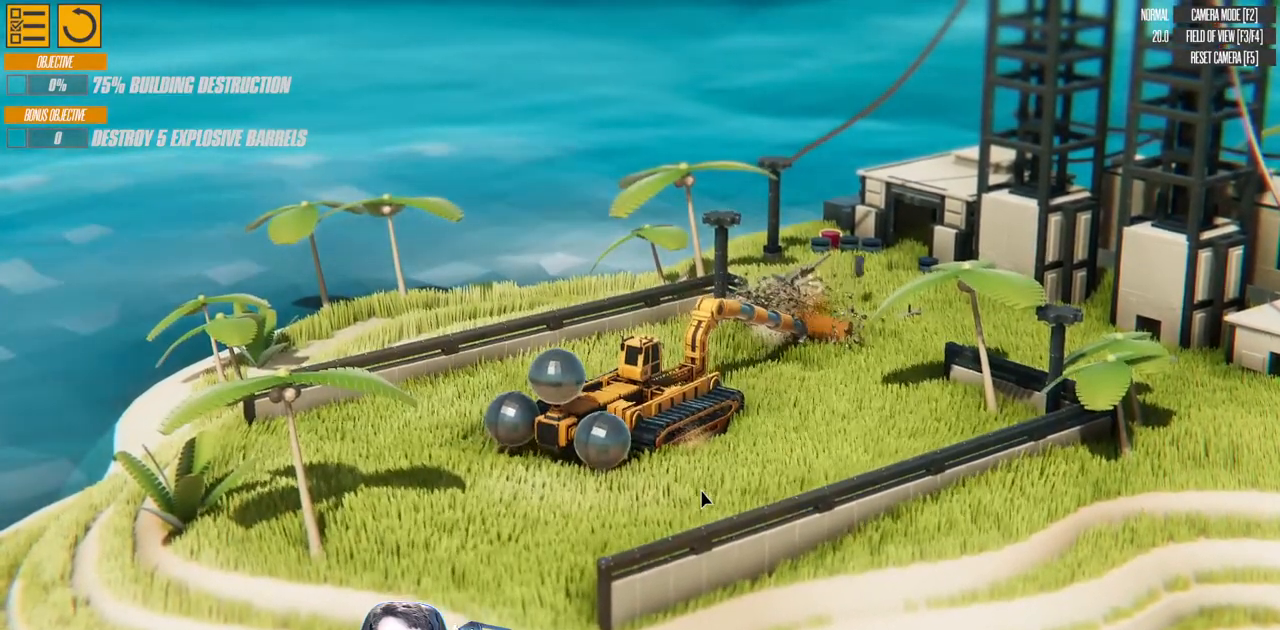
{"keys": [], "events": [[200, "left", "up"]]}
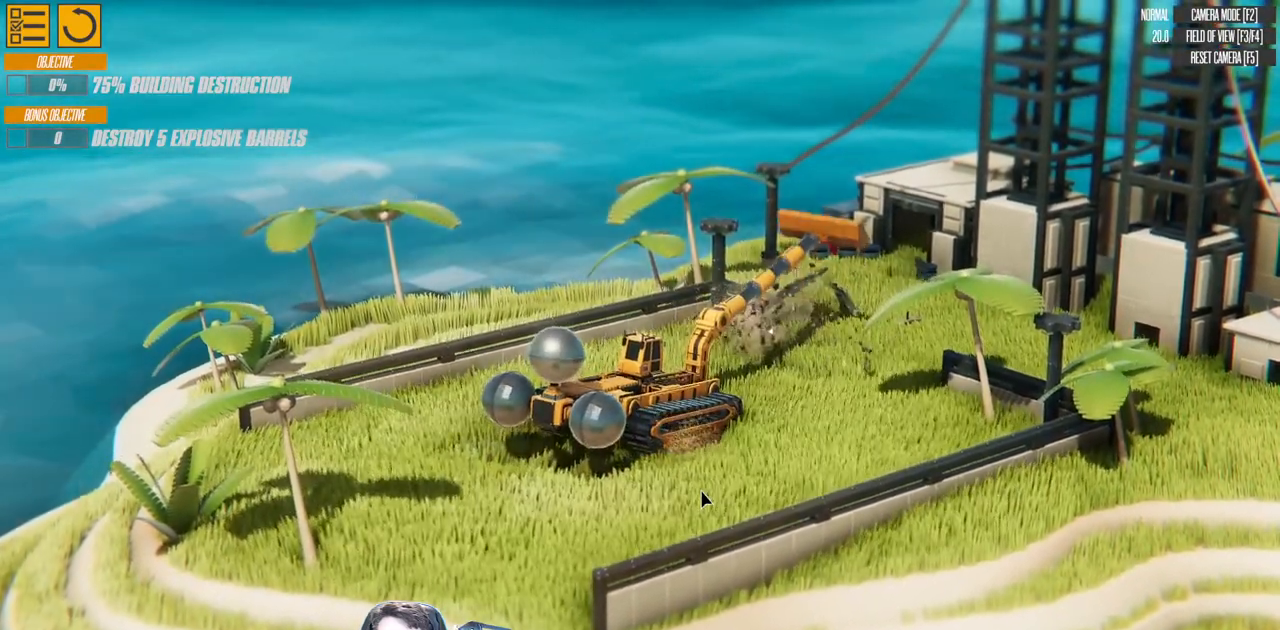
{"keys": ["down"], "events": [[67, "down", "down"]]}
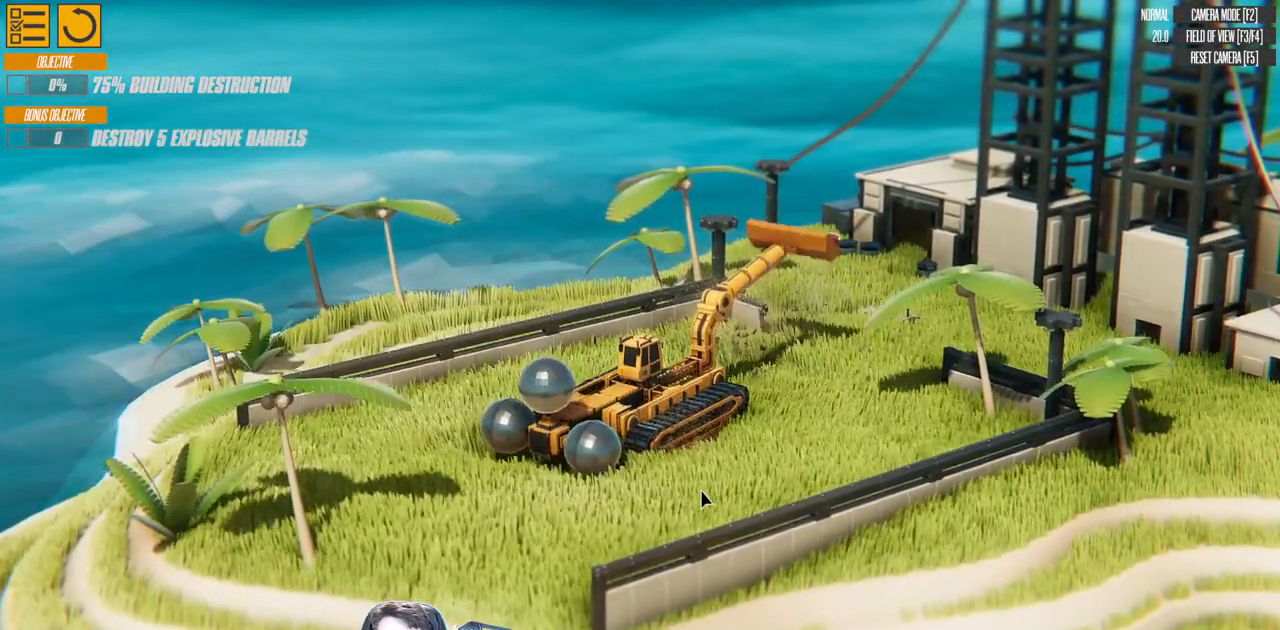
{"keys": [], "events": [[67, "left", "down"], [83, "down", "up"], [267, "left", "up"]]}
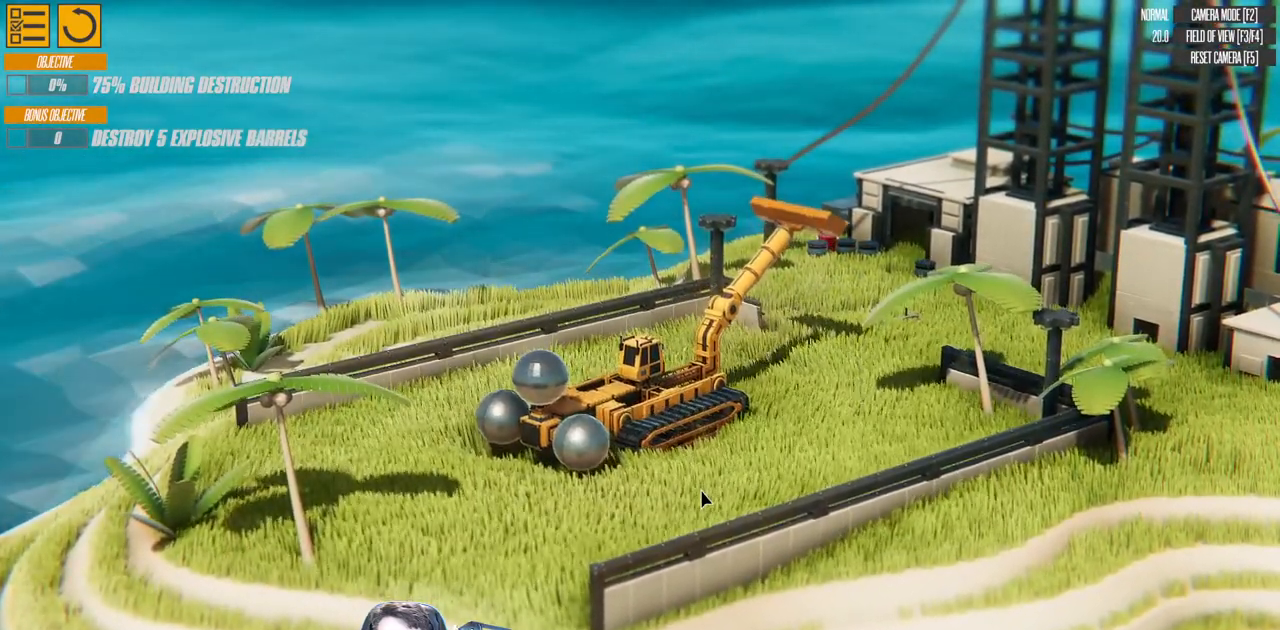
{"keys": ["d", "right"], "events": [[67, "d", "down"], [217, "right", "down"]]}
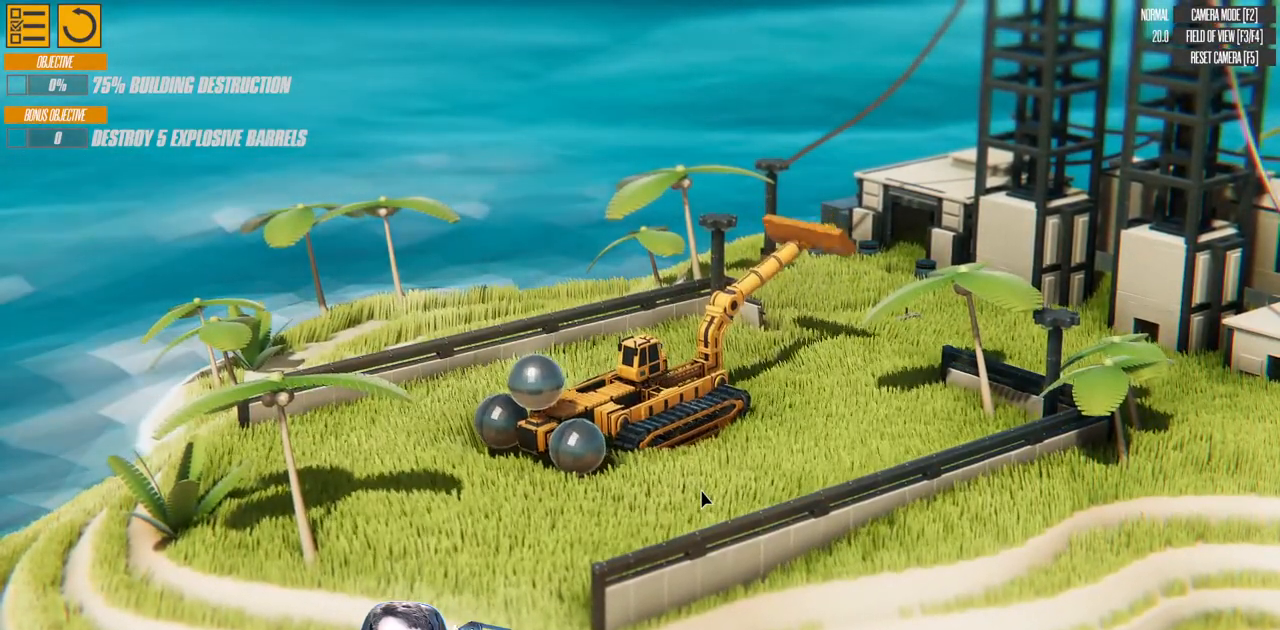
{"keys": [], "events": [[17, "right", "up"], [250, "right", "down"], [300, "d", "up"], [317, "right", "up"]]}
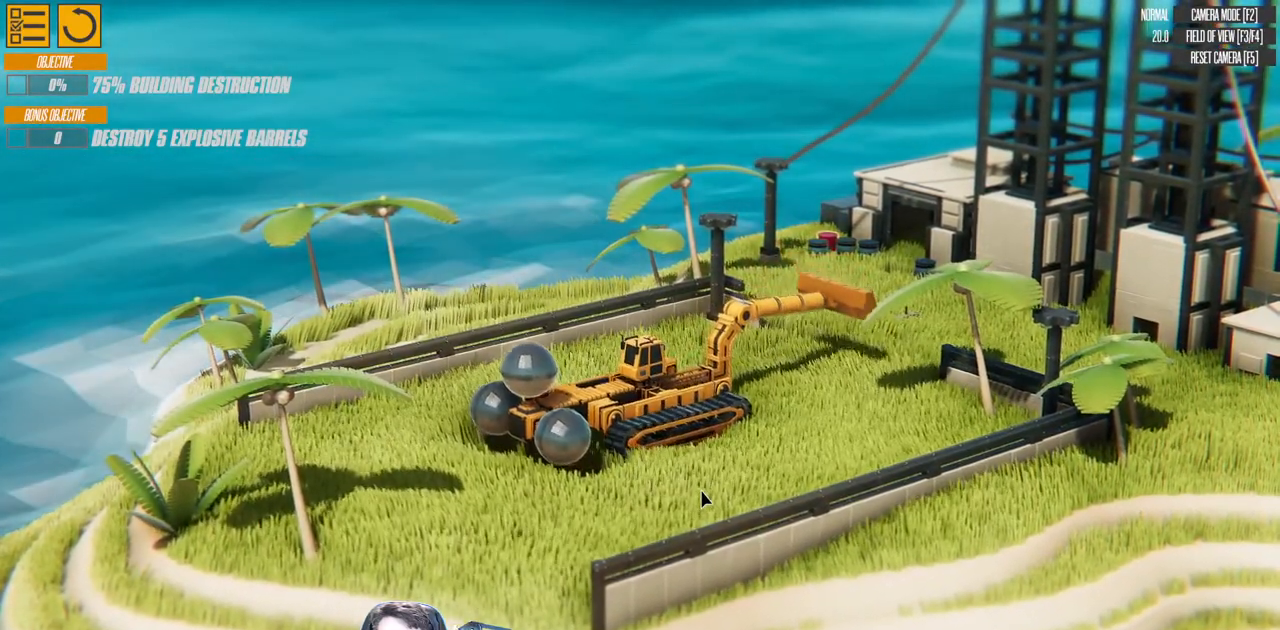
{"keys": [], "events": [[17, "a", "down"], [467, "a", "up"]]}
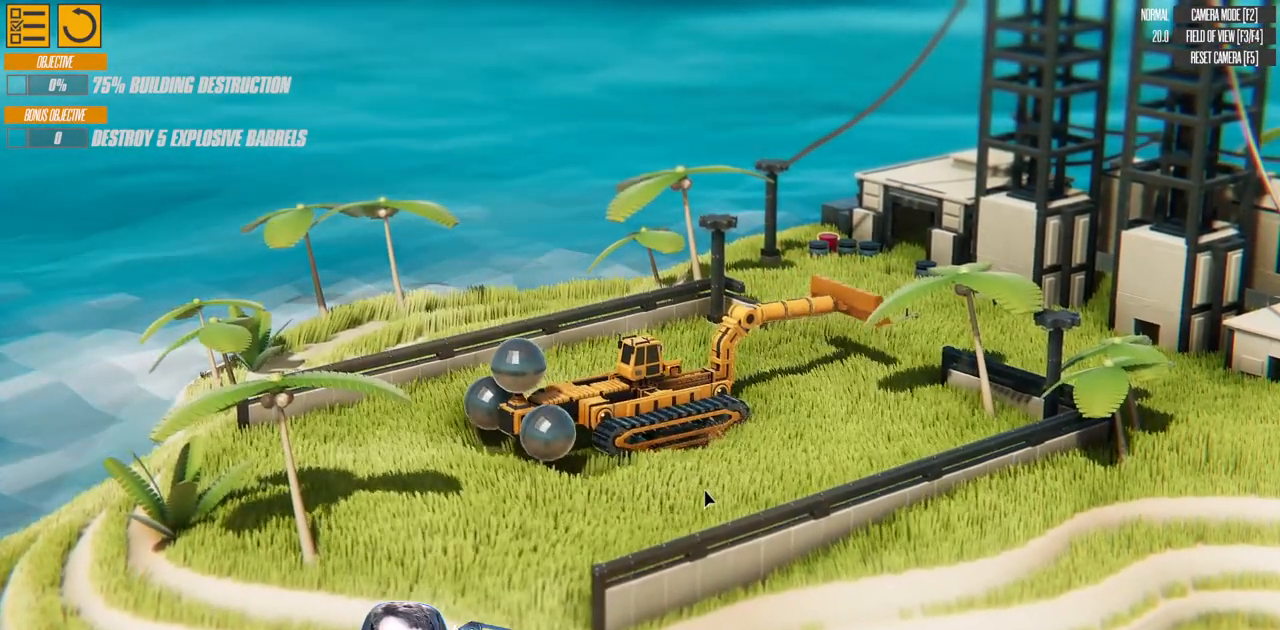
{"keys": ["a"], "events": [[433, "a", "down"]]}
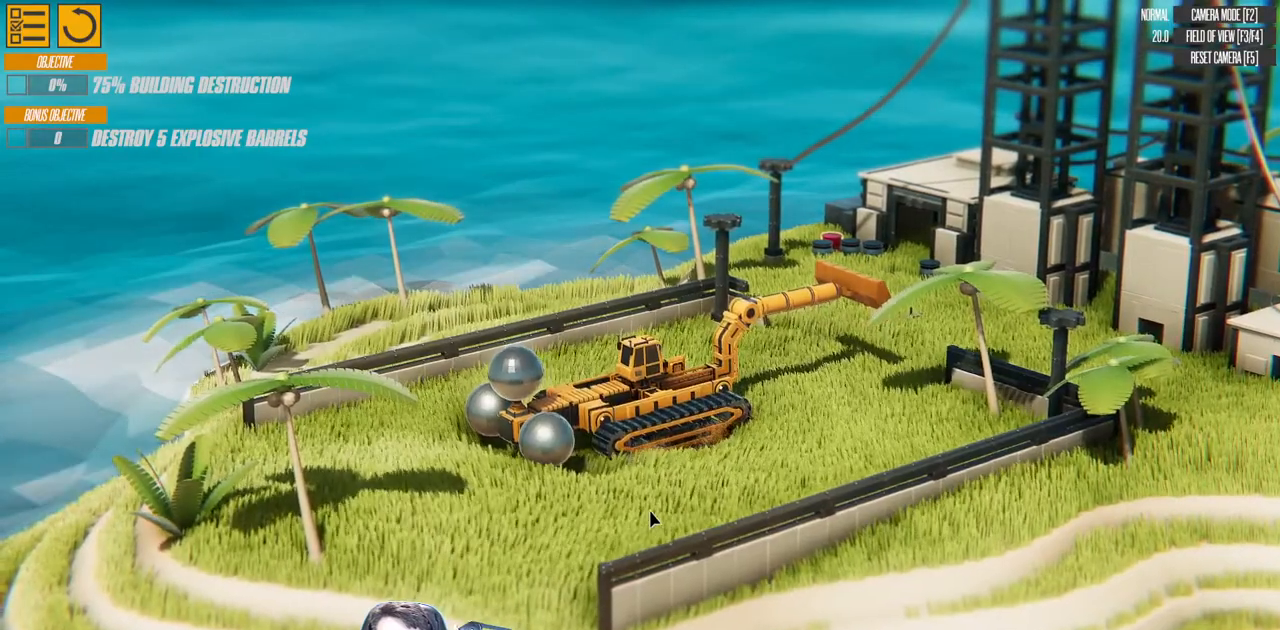
{"keys": ["a", "w"], "events": [[100, "a", "up"], [400, "a", "down"], [500, "w", "down"]]}
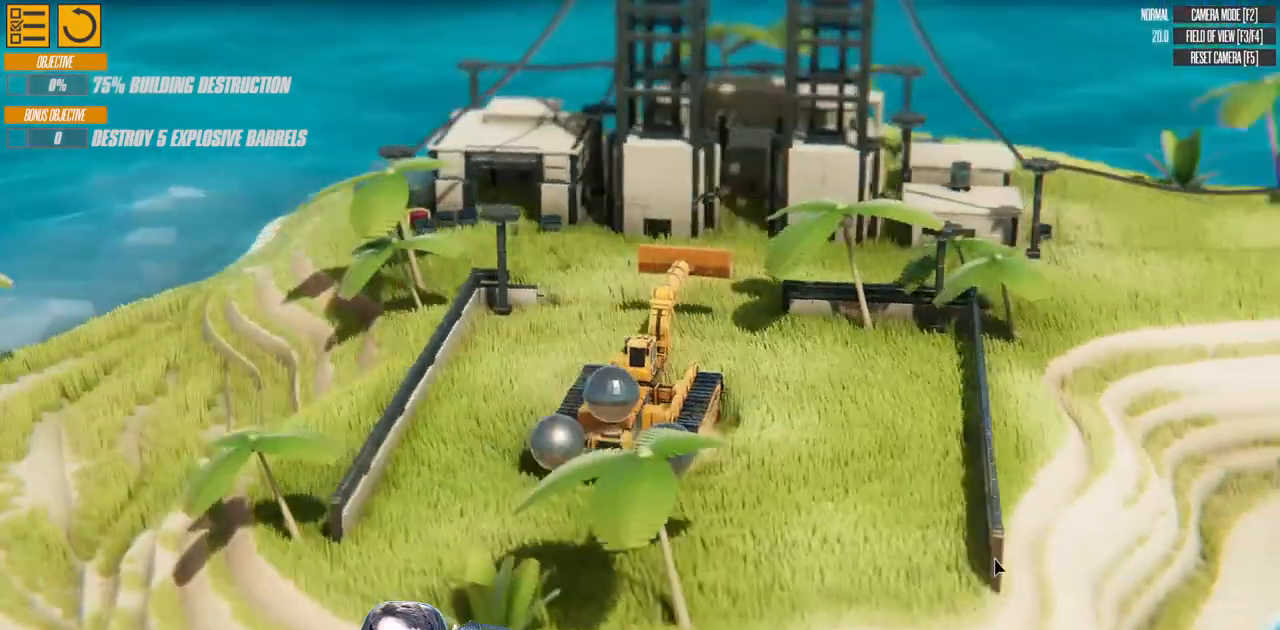
{"keys": ["w"], "events": [[200, "a", "up"]]}
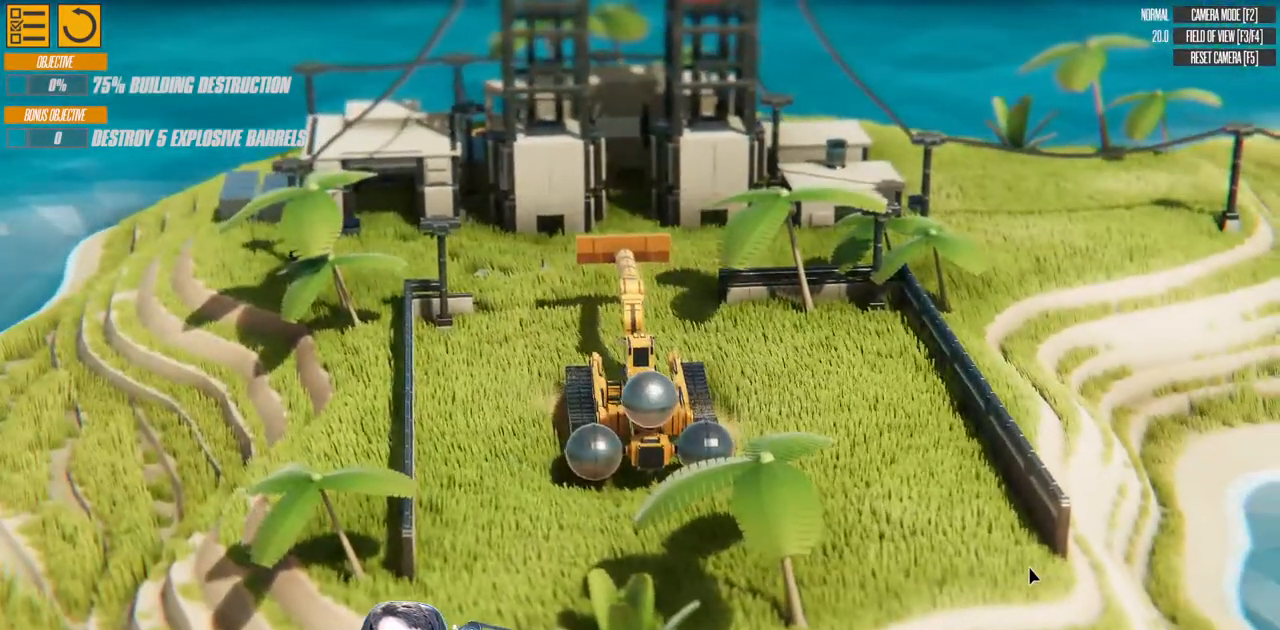
{"keys": ["a", "w"], "events": [[500, "a", "down"]]}
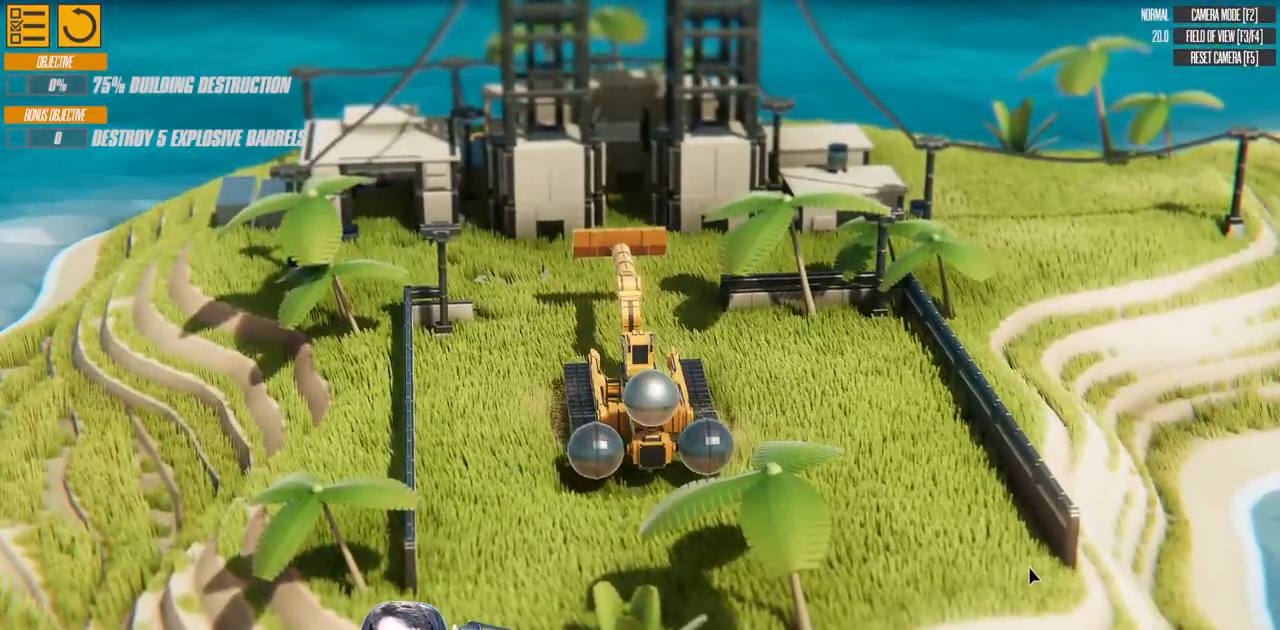
{"keys": [], "events": [[217, "a", "up"], [367, "w", "up"]]}
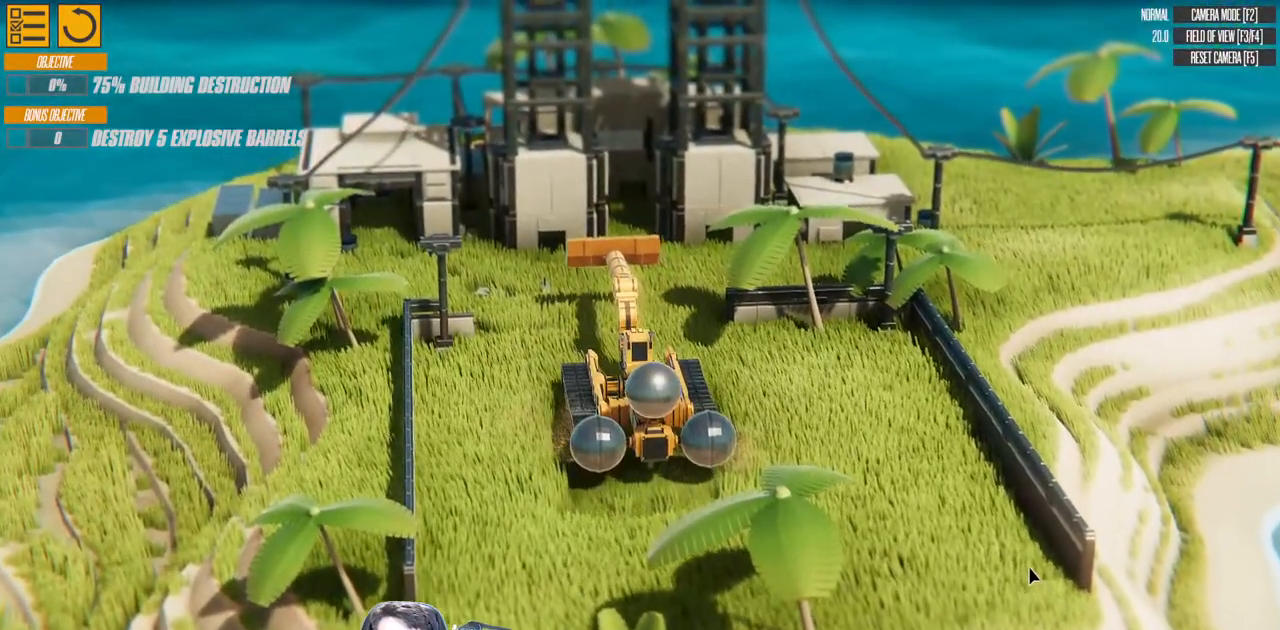
{"keys": ["a", "down", "w"], "events": [[83, "w", "down"], [367, "a", "down"], [367, "down", "down"]]}
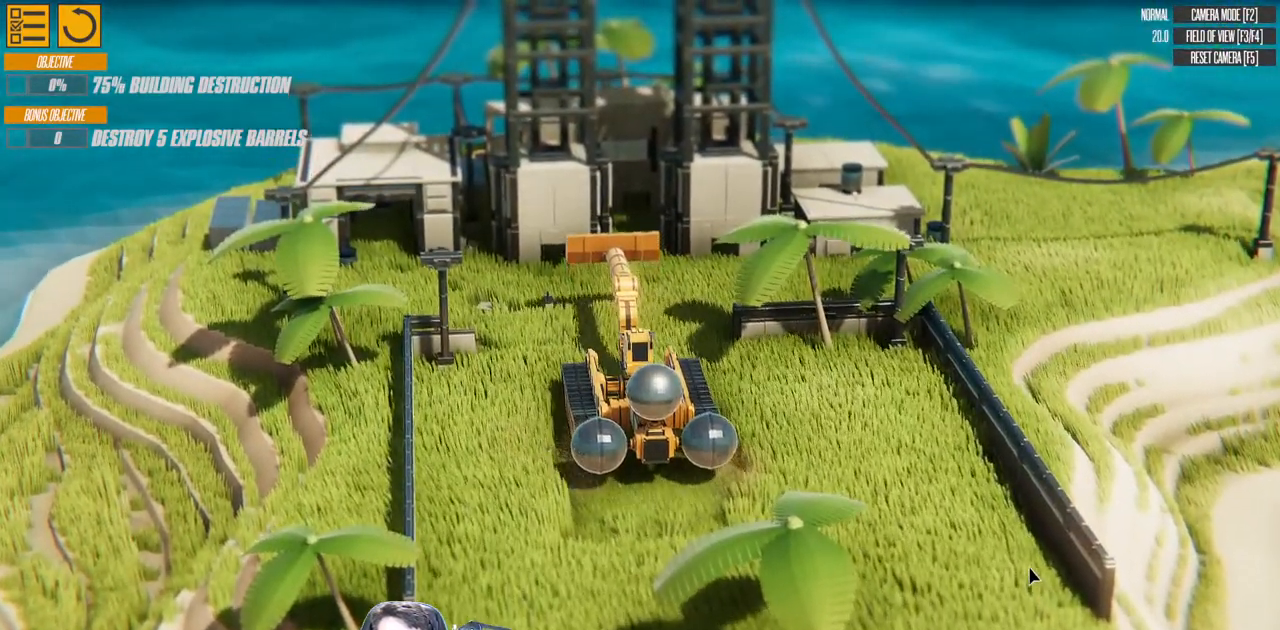
{"keys": ["a"], "events": [[17, "a", "up"], [17, "down", "up"], [333, "w", "up"], [383, "a", "down"]]}
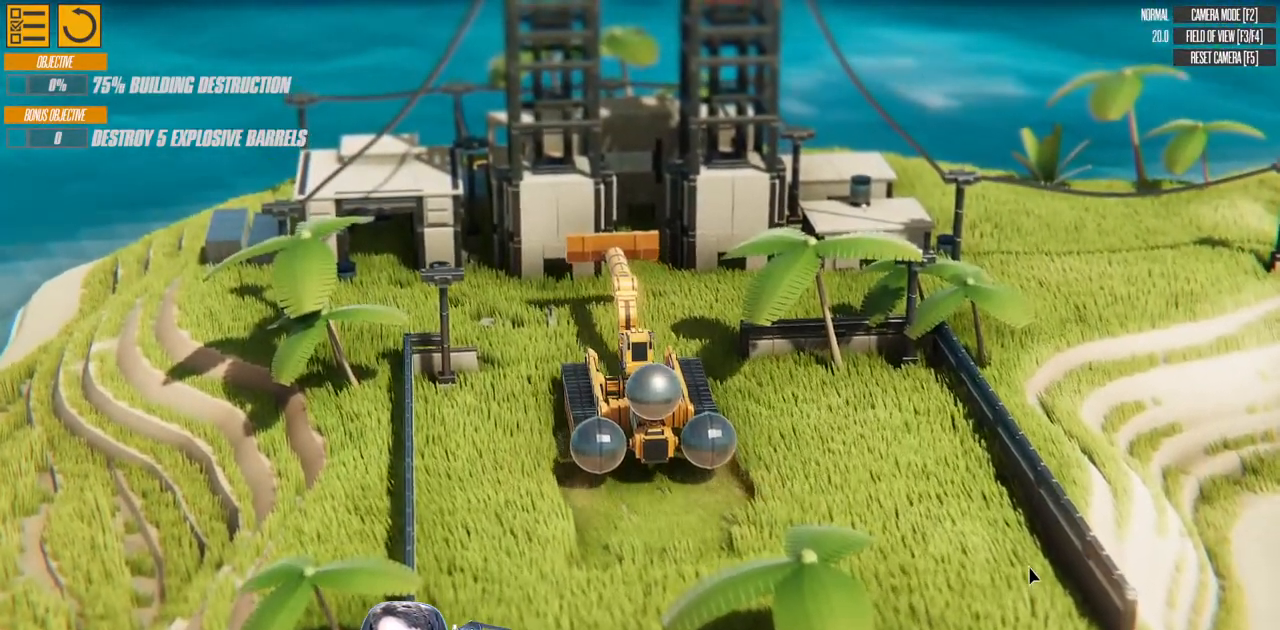
{"keys": ["a", "left", "w"], "events": [[33, "down", "down"], [100, "a", "up"], [167, "down", "up"], [417, "a", "down"], [417, "w", "down"], [450, "left", "down"]]}
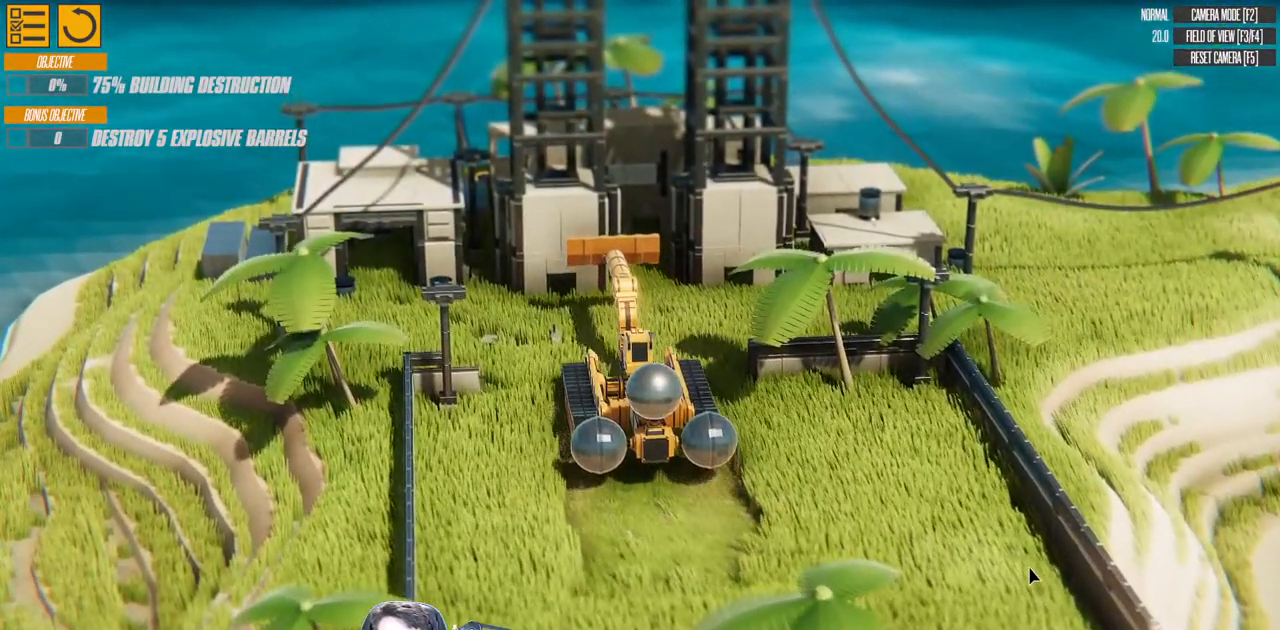
{"keys": ["right"], "events": [[67, "w", "up"], [83, "a", "up"], [150, "left", "up"], [300, "a", "down"], [417, "a", "up"], [483, "right", "down"]]}
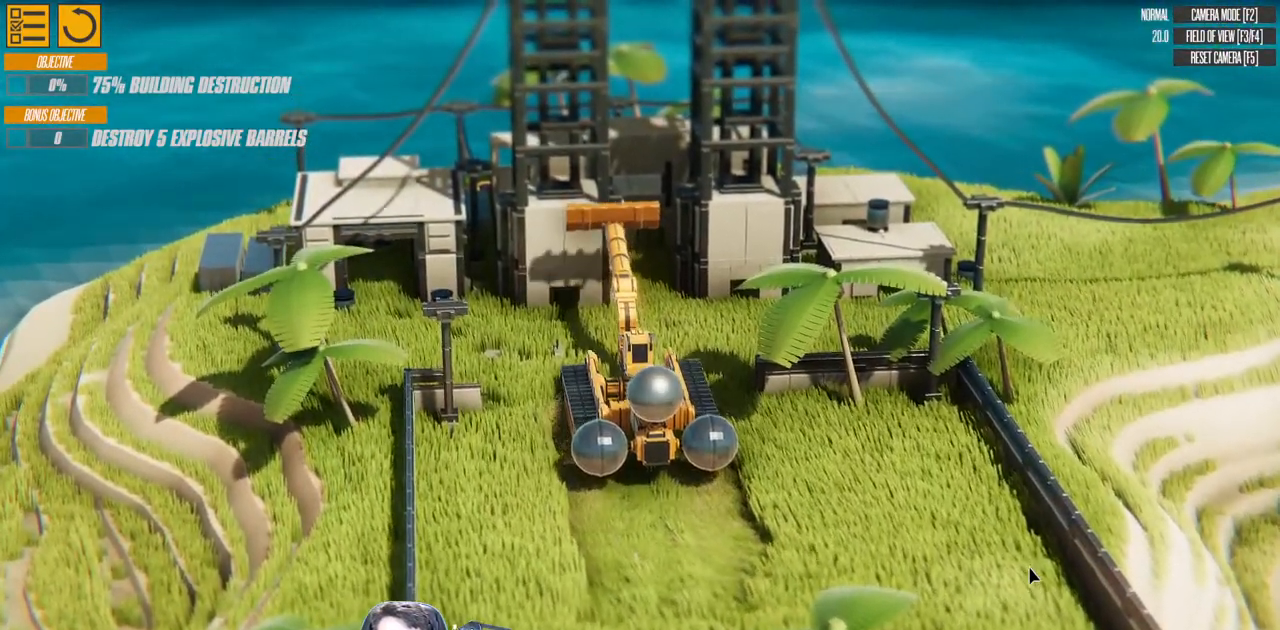
{"keys": [], "events": [[383, "s", "down"], [417, "right", "up"], [417, "s", "up"]]}
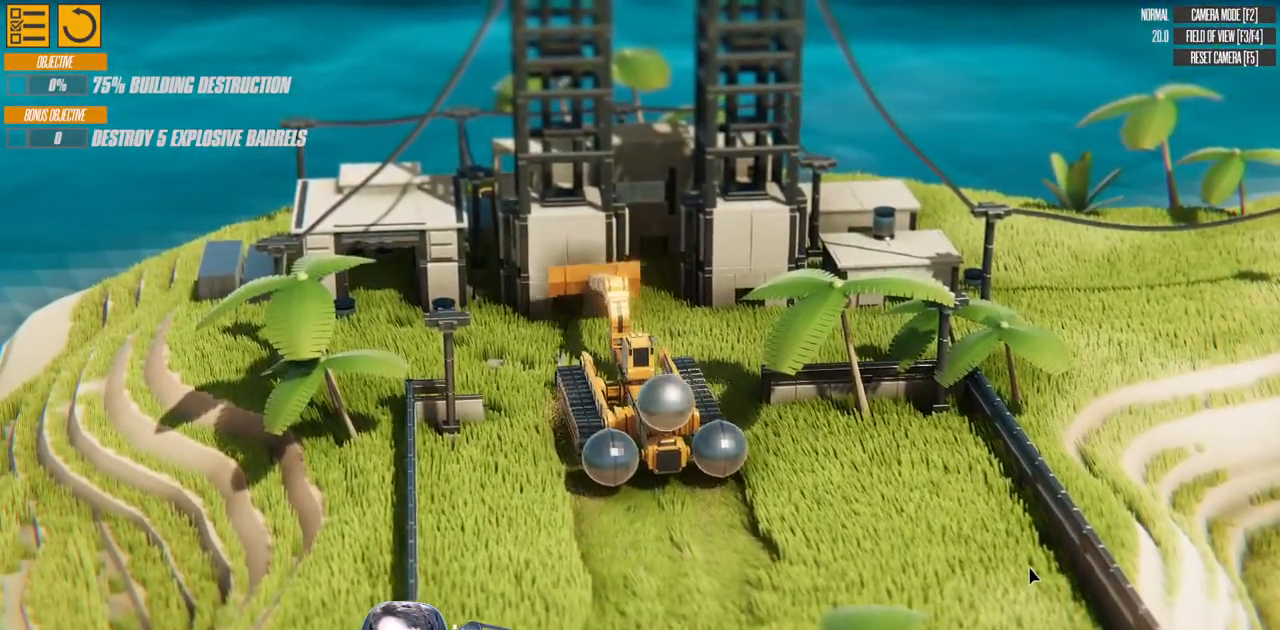
{"keys": ["d"], "events": [[400, "d", "down"]]}
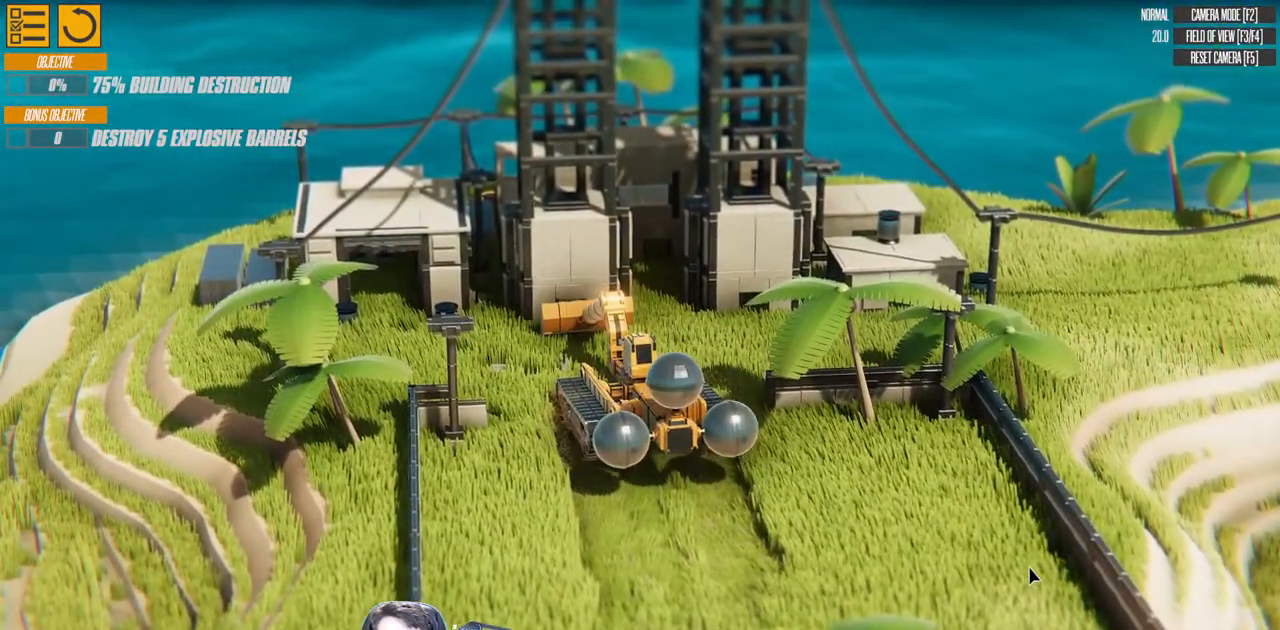
{"keys": [], "events": [[100, "d", "up"]]}
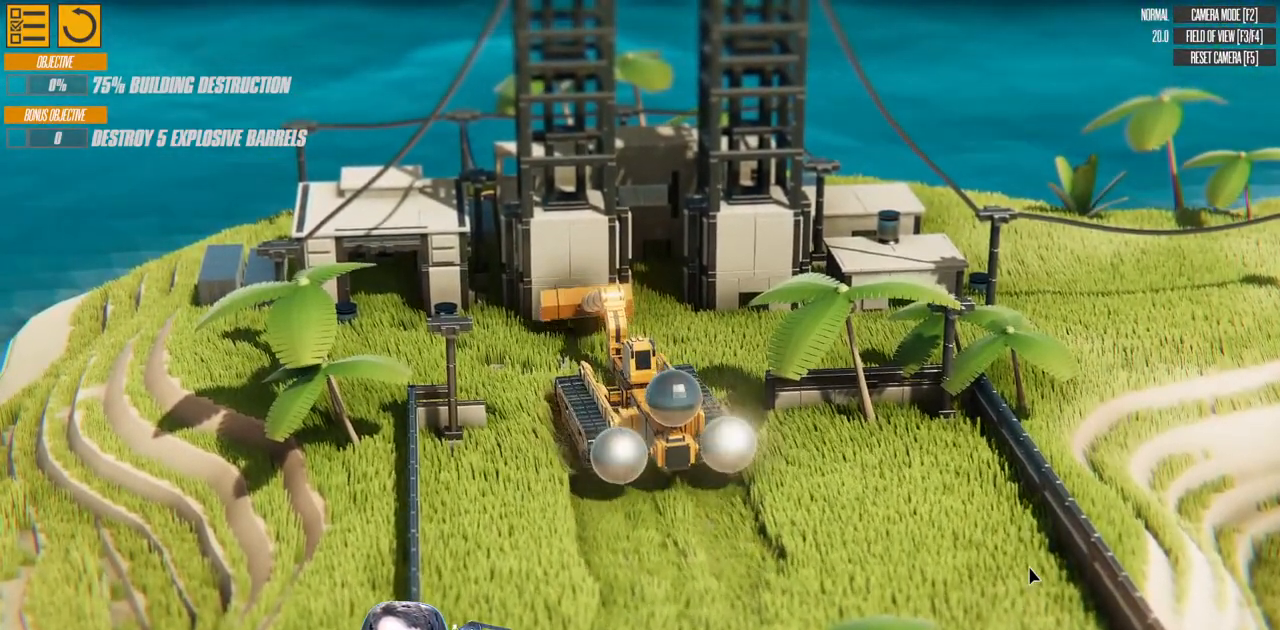
{"keys": [], "events": [[133, "a", "down"], [217, "s", "down"], [350, "s", "up"], [367, "a", "up"]]}
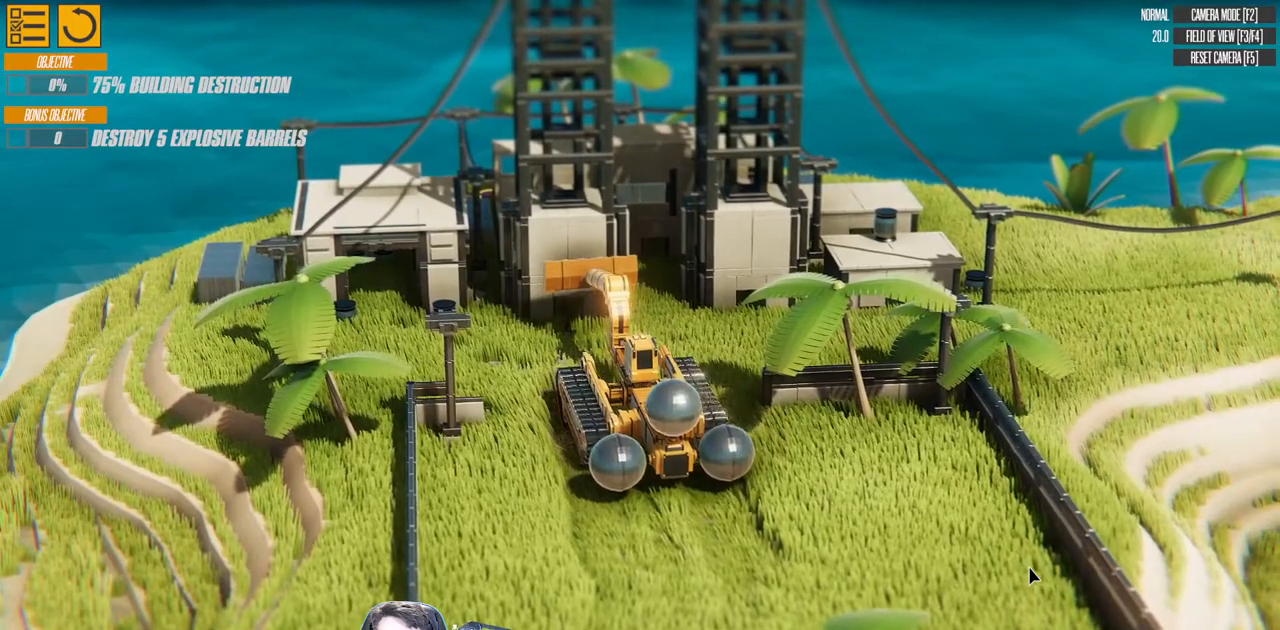
{"keys": [], "events": [[217, "a", "down"], [367, "a", "up"]]}
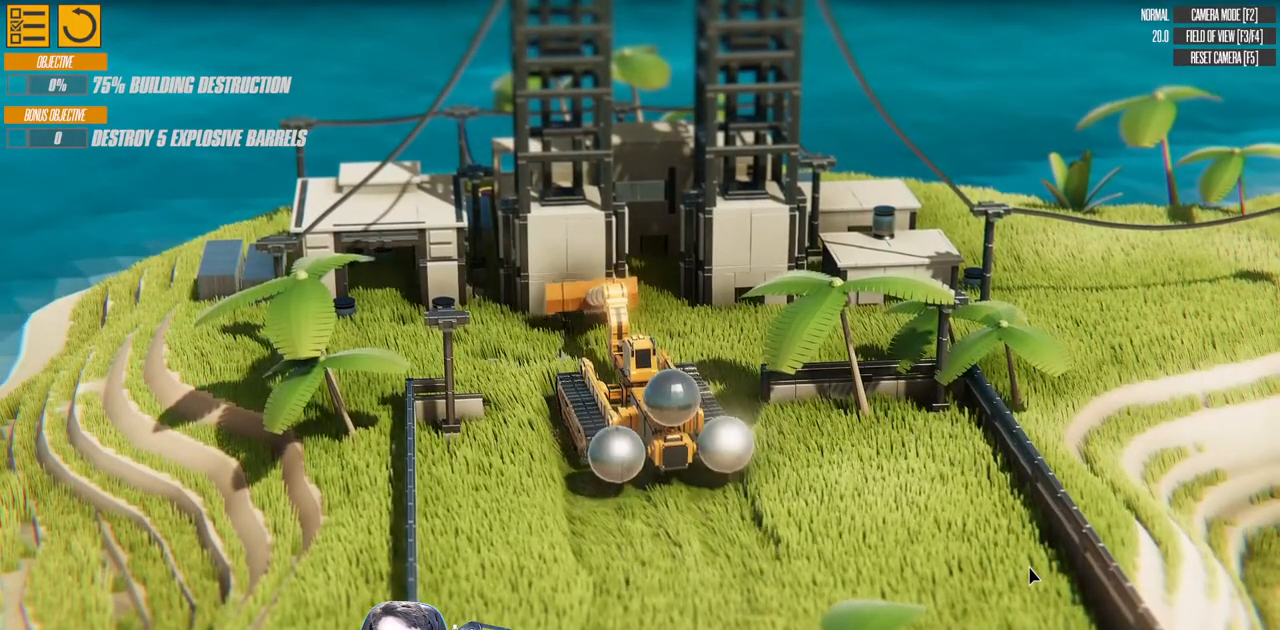
{"keys": [], "events": [[217, "right", "down"], [400, "right", "up"]]}